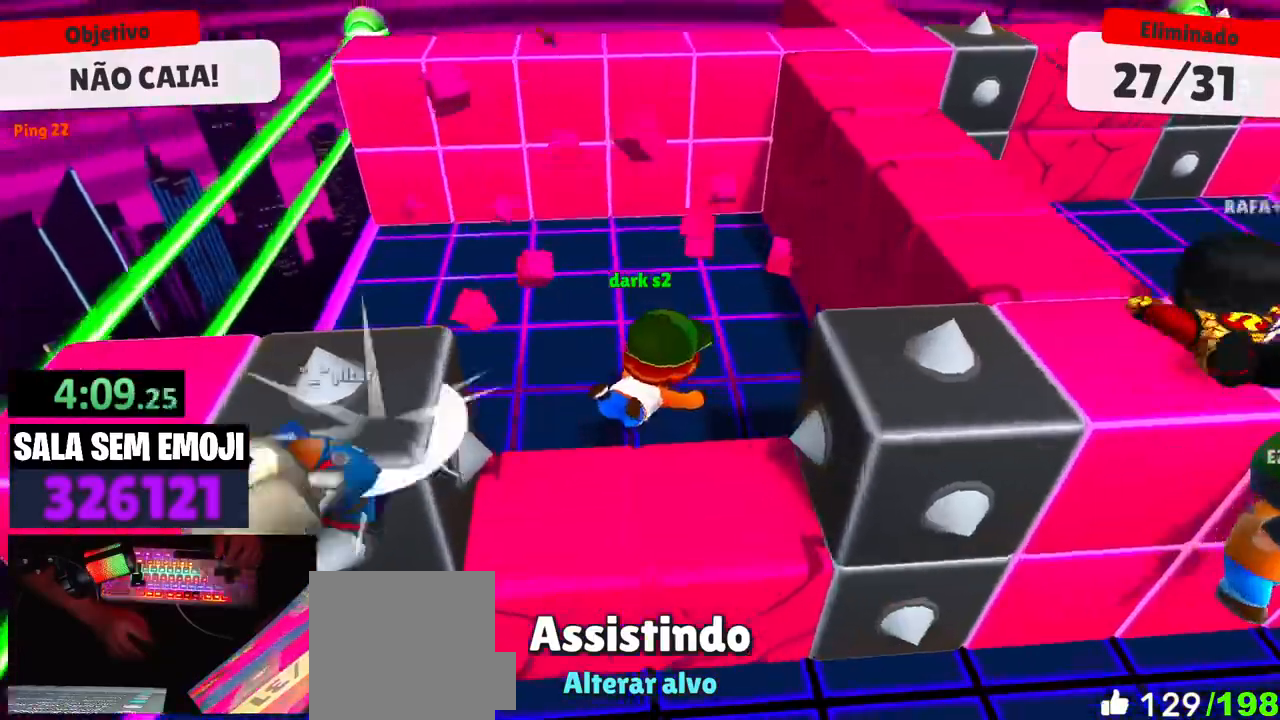
Gameplay with keyboard and mouse; each line is a JSON object with the keys and mouse buttons held at the frame after it. "events" lists presses ("down") and releases ("up") of "a", "d", "s", "space", "w", "mouse_left" and "mouse_right" between this image and that frame as [ms after this image, input, new state], when the widget could be followed in between. "mouse_left", "mouse_right" = the "left", "right" buttons of the "mouse" list. No other keys are recorded. Mouse movement is not recorded.
{"keys": [], "mouse": [], "events": [[233, "d", "down"], [366, "d", "up"]]}
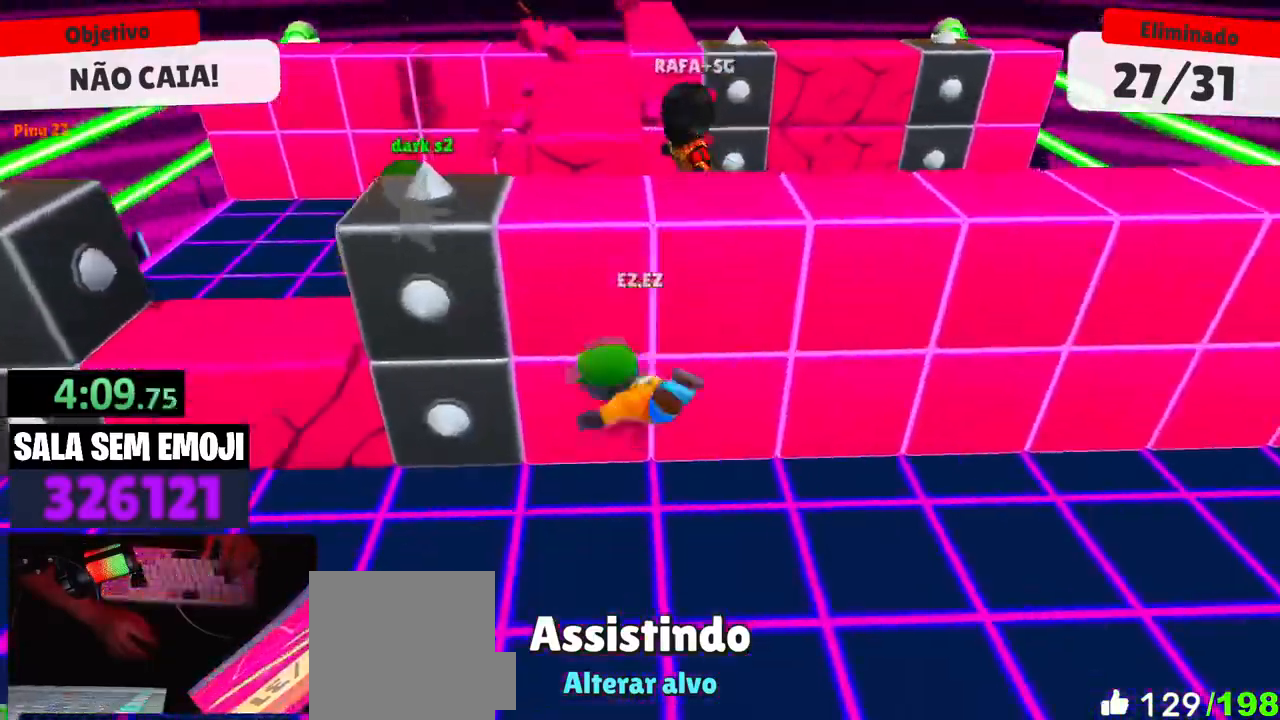
{"keys": [], "mouse": [], "events": []}
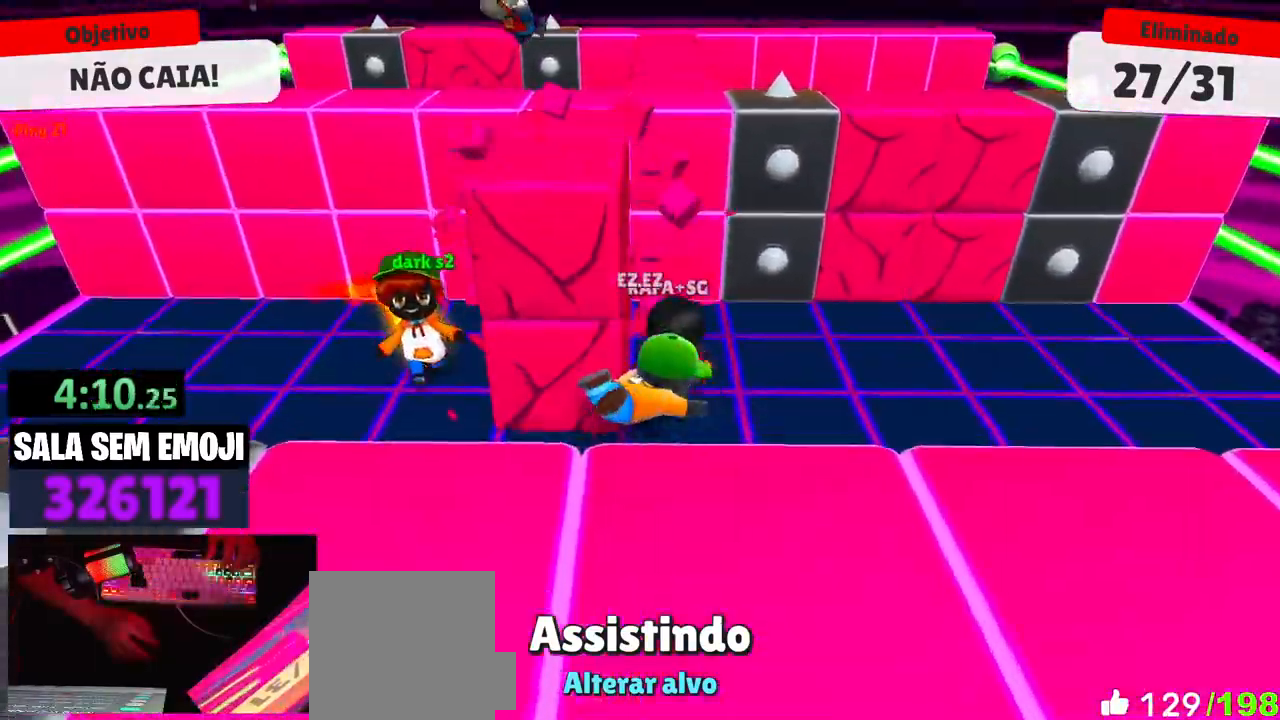
{"keys": [], "mouse": [], "events": []}
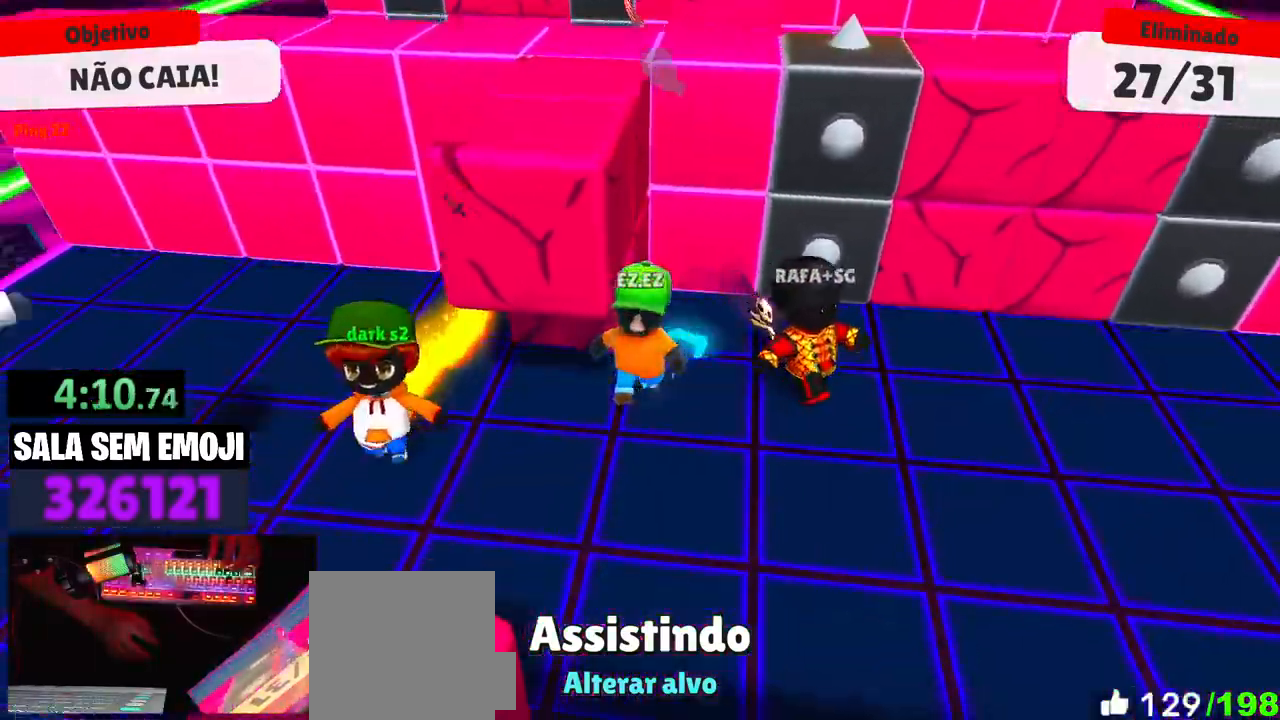
{"keys": [], "mouse": [], "events": []}
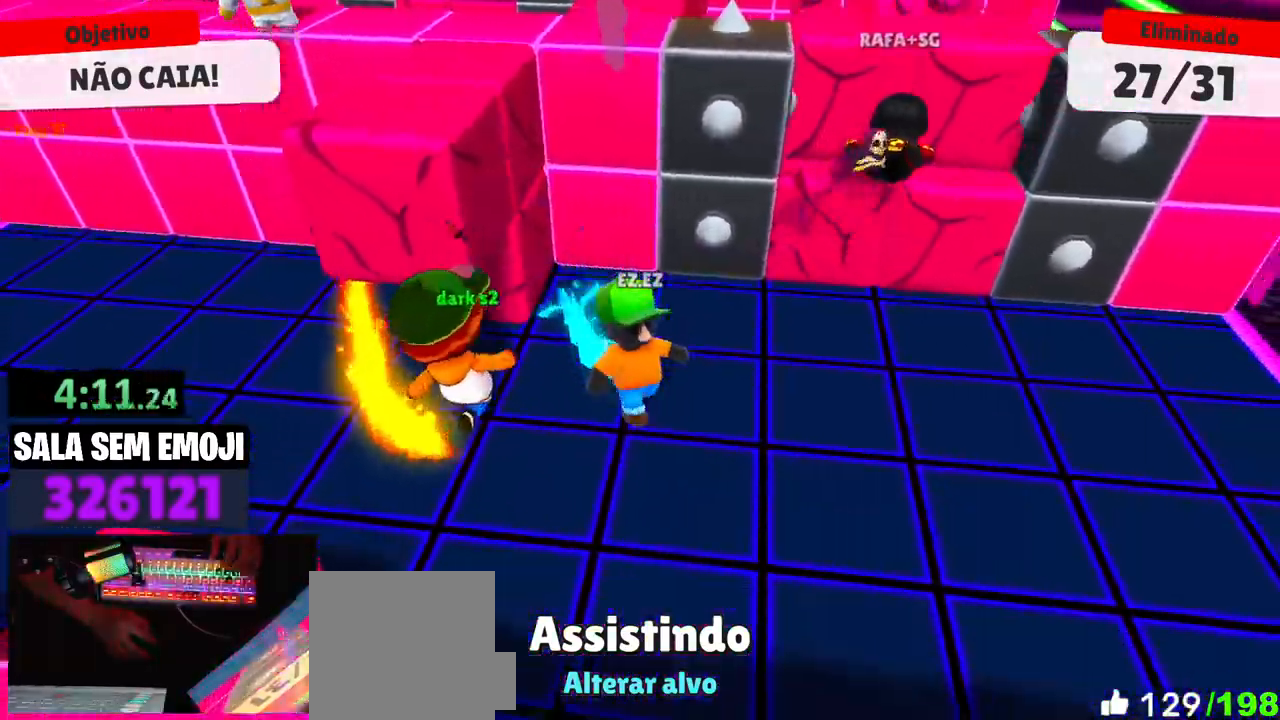
{"keys": [], "mouse": [], "events": []}
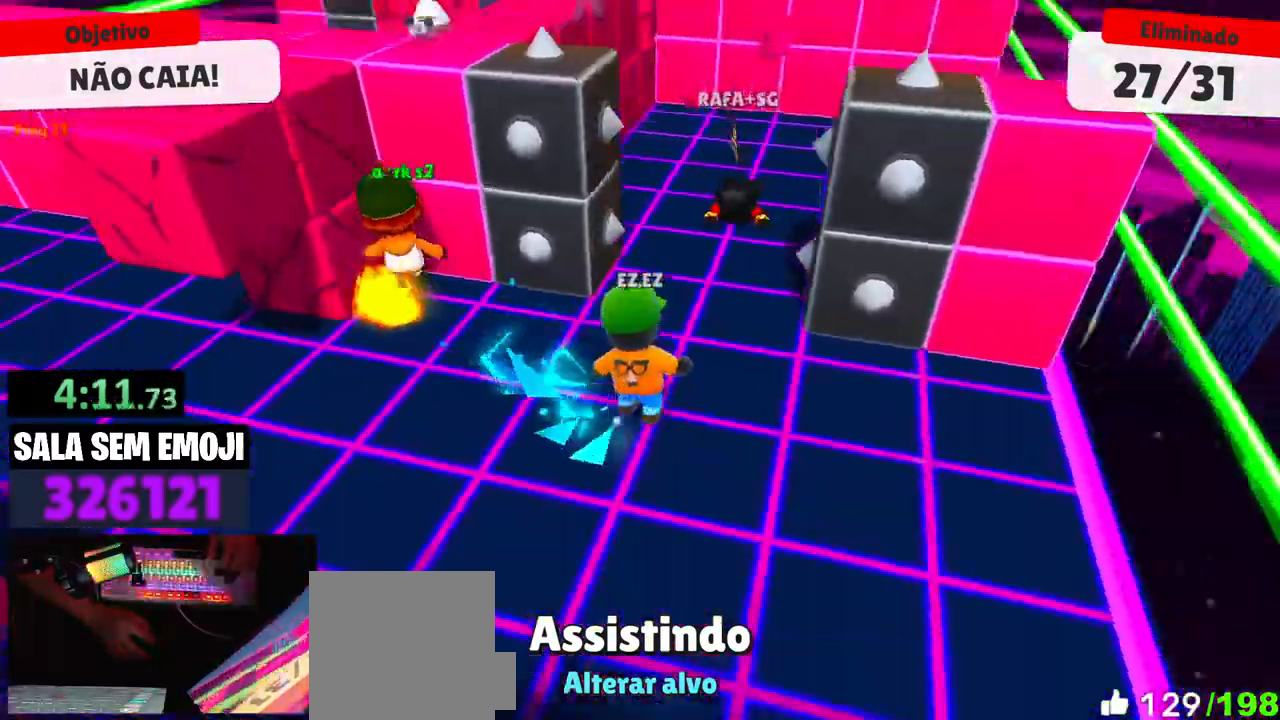
{"keys": [], "mouse": [], "events": [[400, "a", "down"], [483, "a", "up"]]}
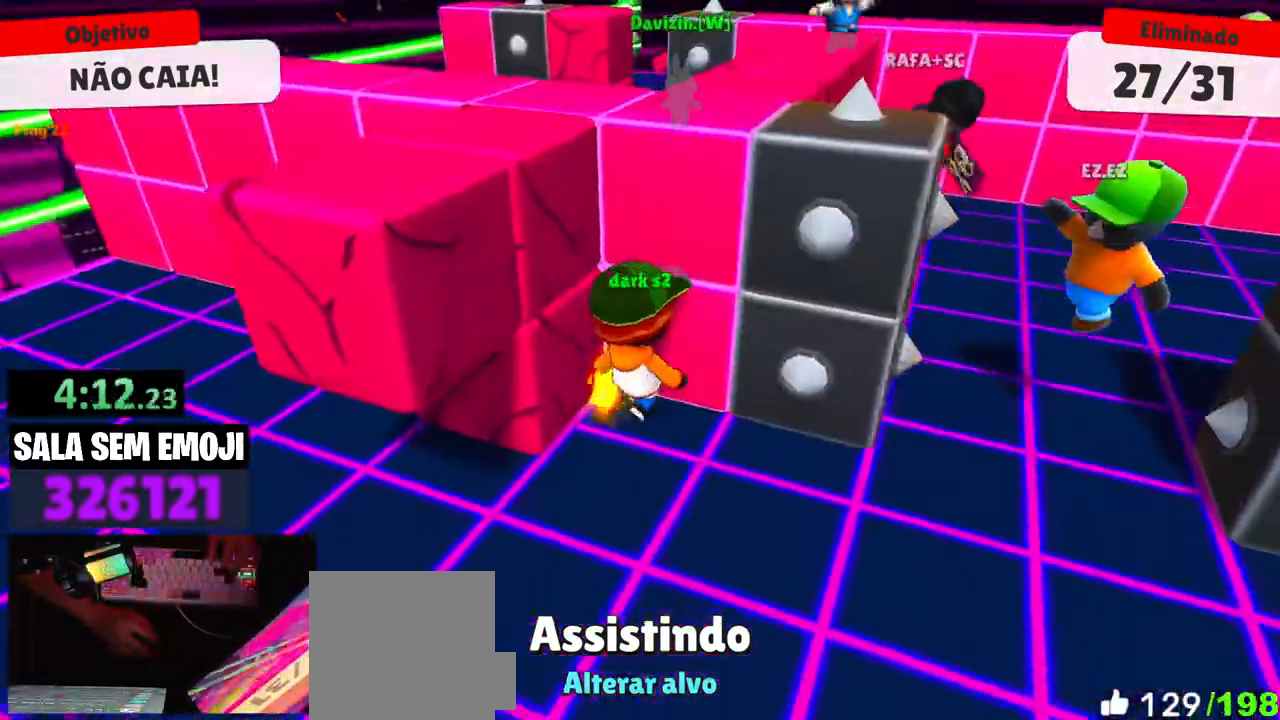
{"keys": [], "mouse": [], "events": []}
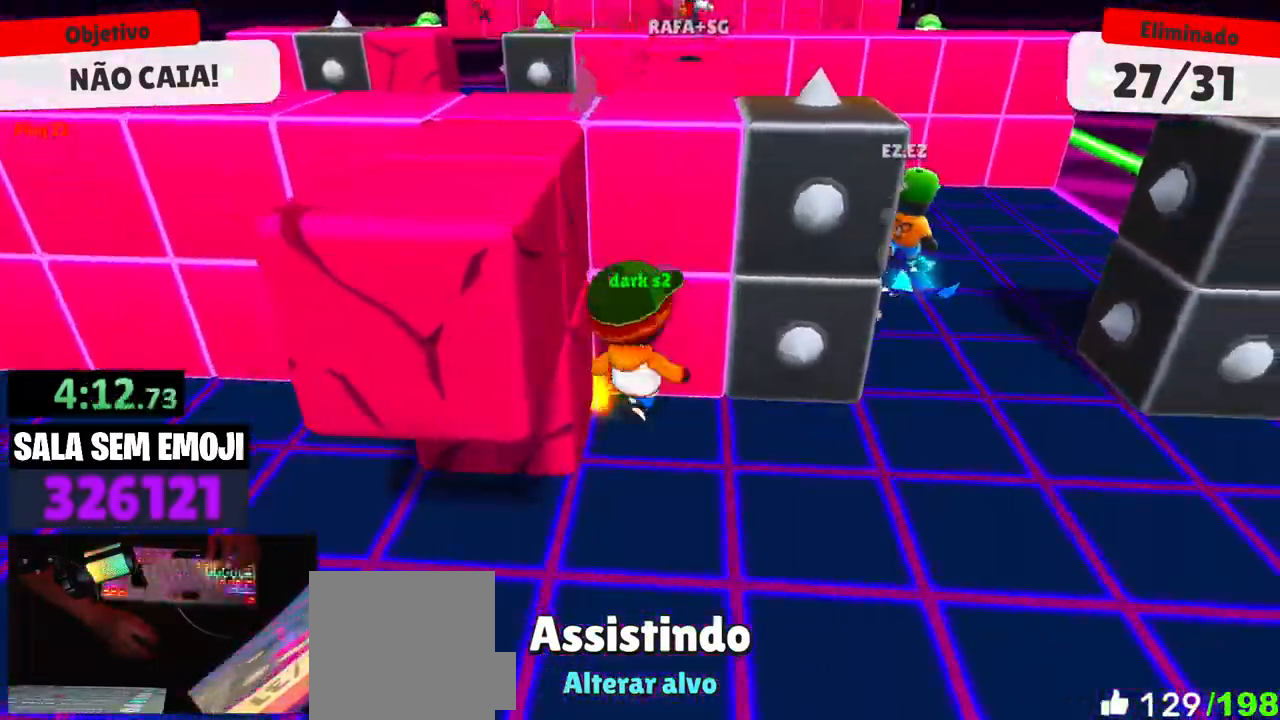
{"keys": [], "mouse": [], "events": []}
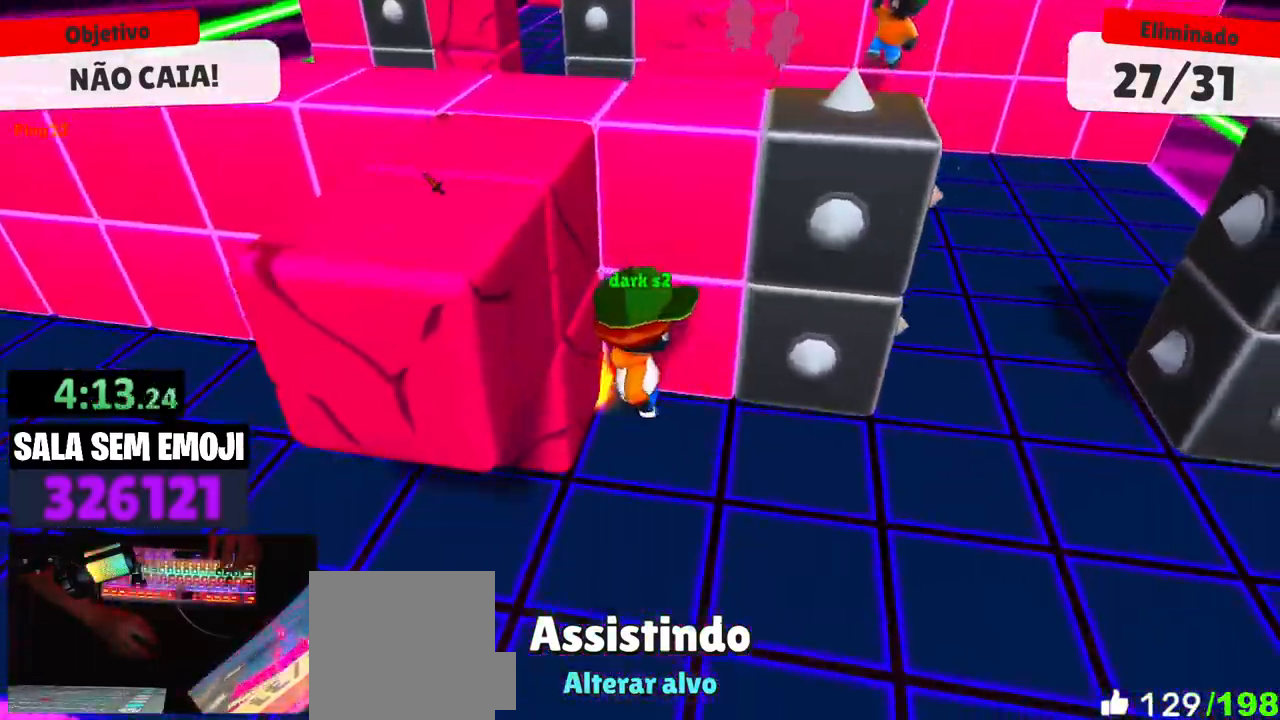
{"keys": [], "mouse": [], "events": []}
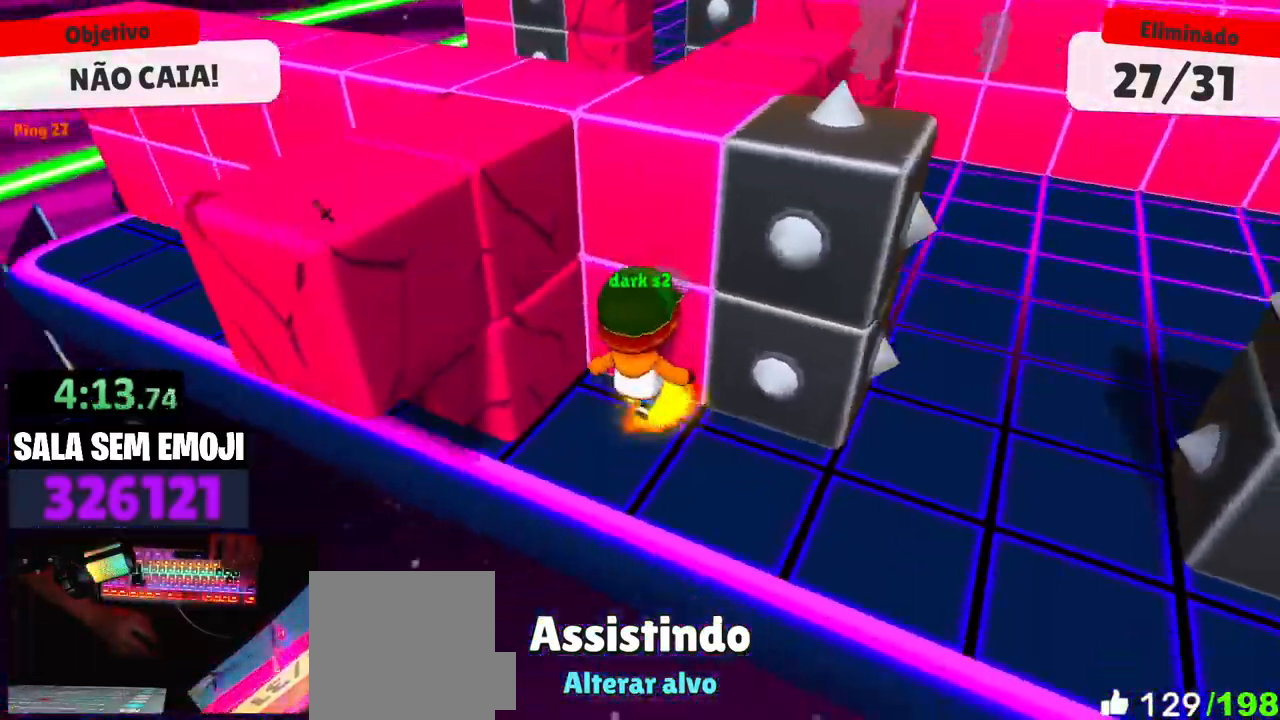
{"keys": [], "mouse": [], "events": []}
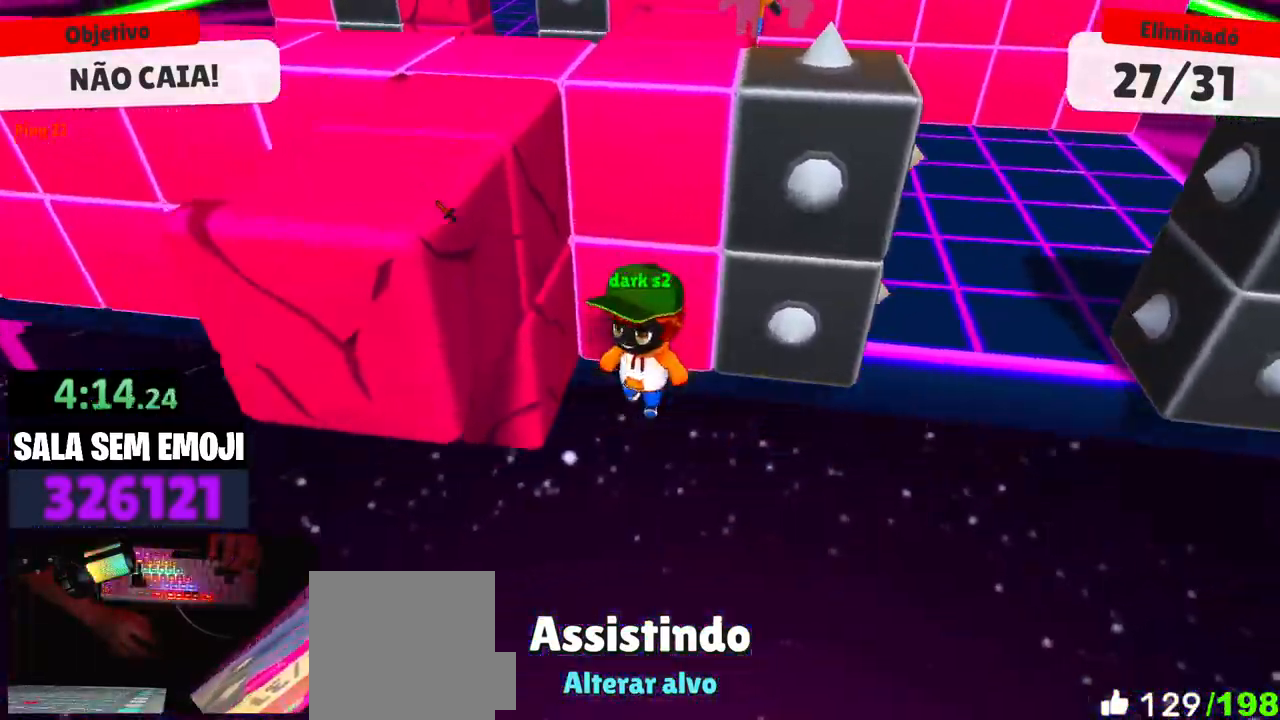
{"keys": [], "mouse": [], "events": []}
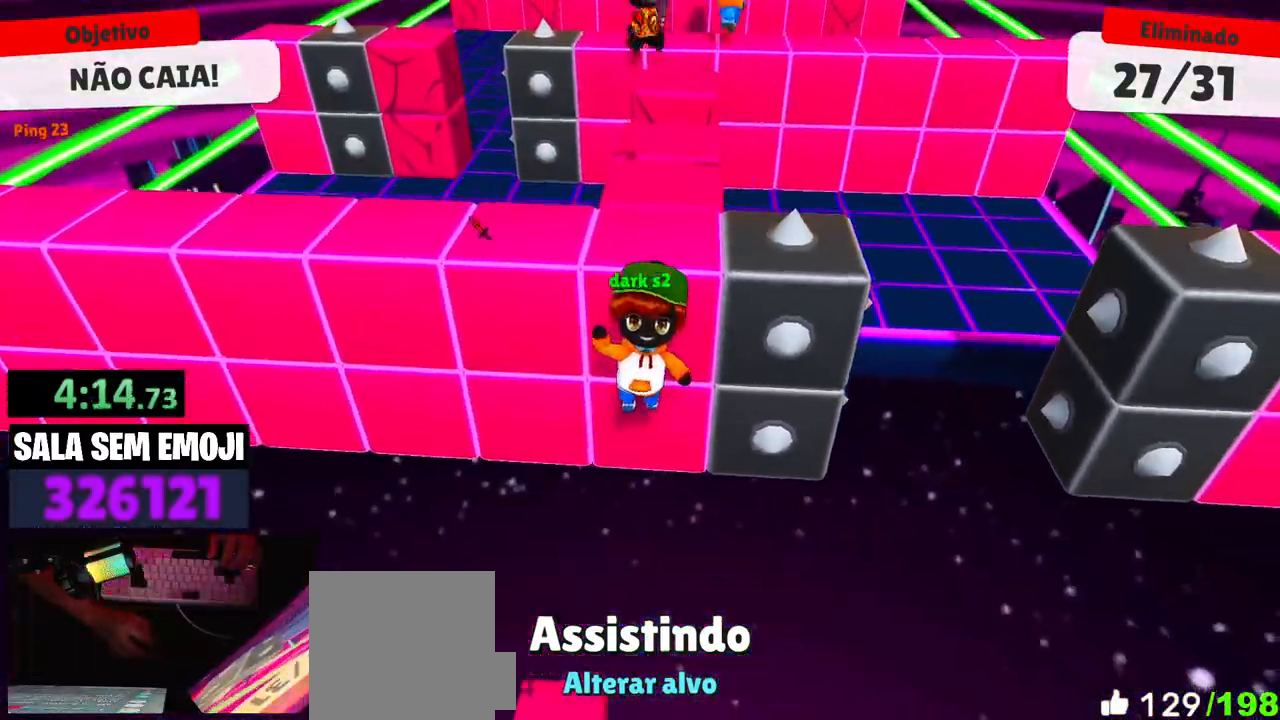
{"keys": [], "mouse": [], "events": []}
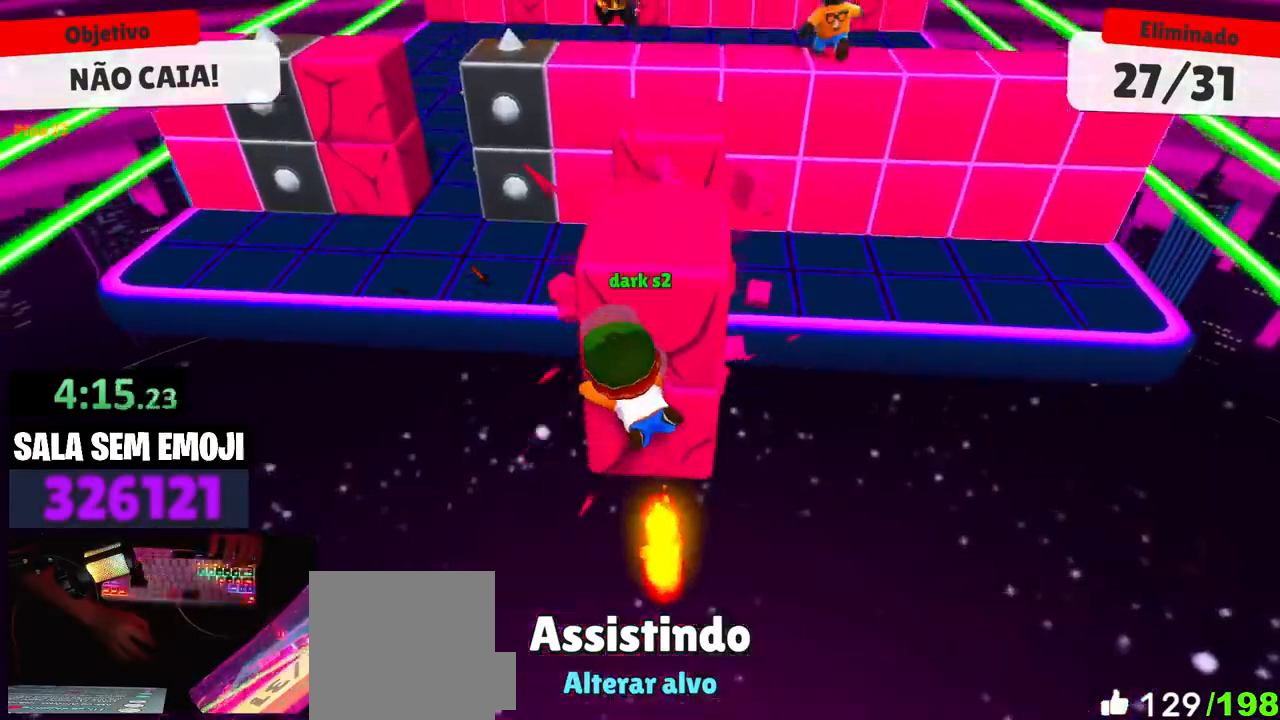
{"keys": [], "mouse": [], "events": []}
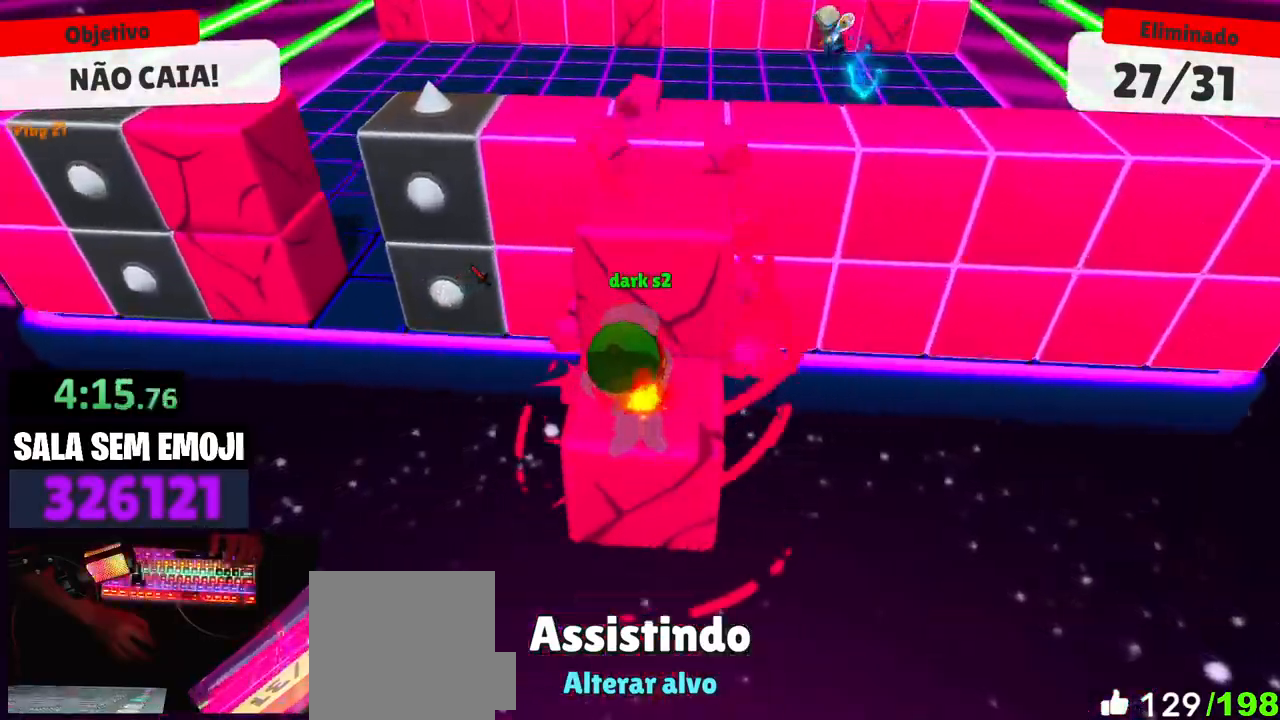
{"keys": [], "mouse": [], "events": []}
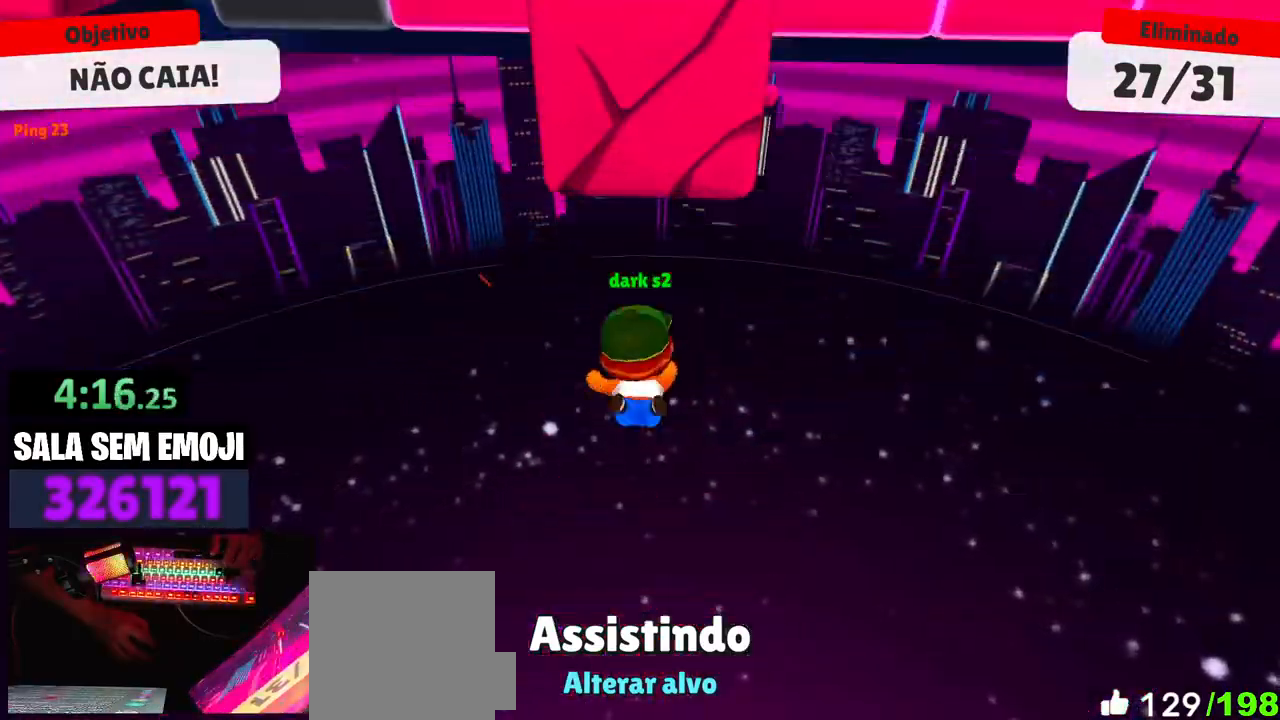
{"keys": [], "mouse": [], "events": [[166, "d", "down"], [300, "d", "up"]]}